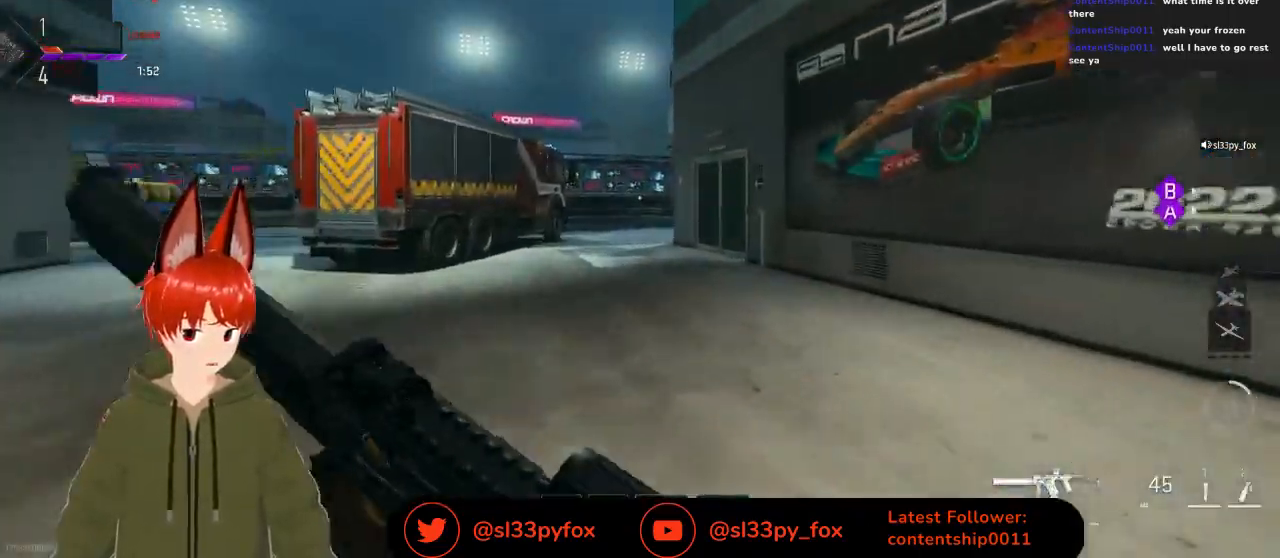
Gameplay with a controller (Xbox layout); each line is a JSON object with the inputs held at the frame after it. "events" lists button and stick changes between this image and that frame as [ms after this image, input, new state], when the widget could be followed in between.
{"buttons": [], "left_stick": "up", "right_stick": "center", "events": []}
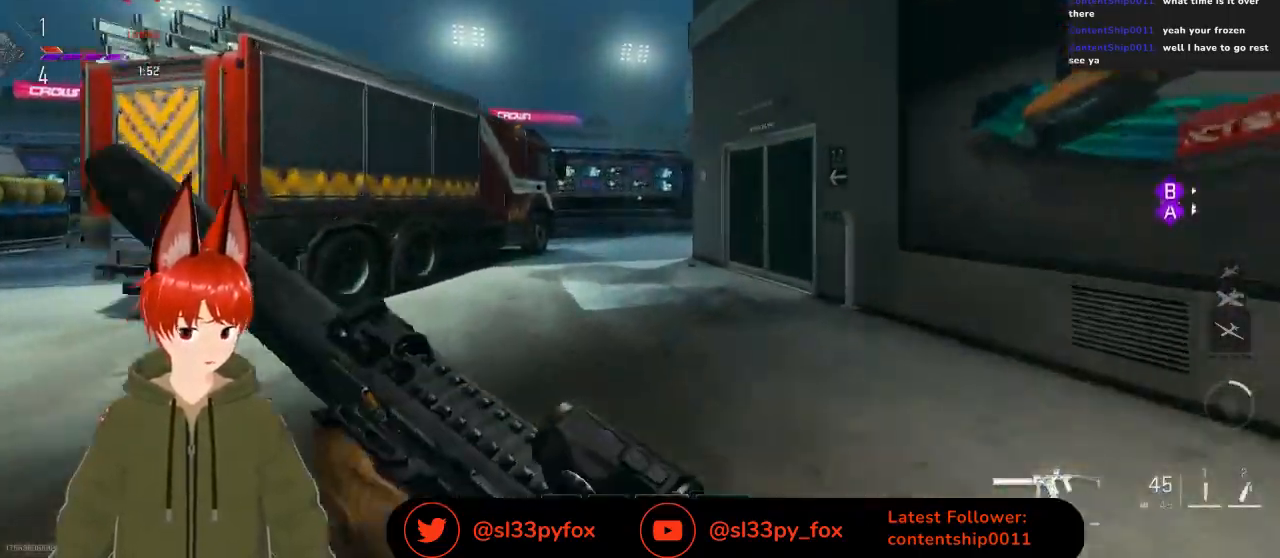
{"buttons": [], "left_stick": "up", "right_stick": "center", "events": []}
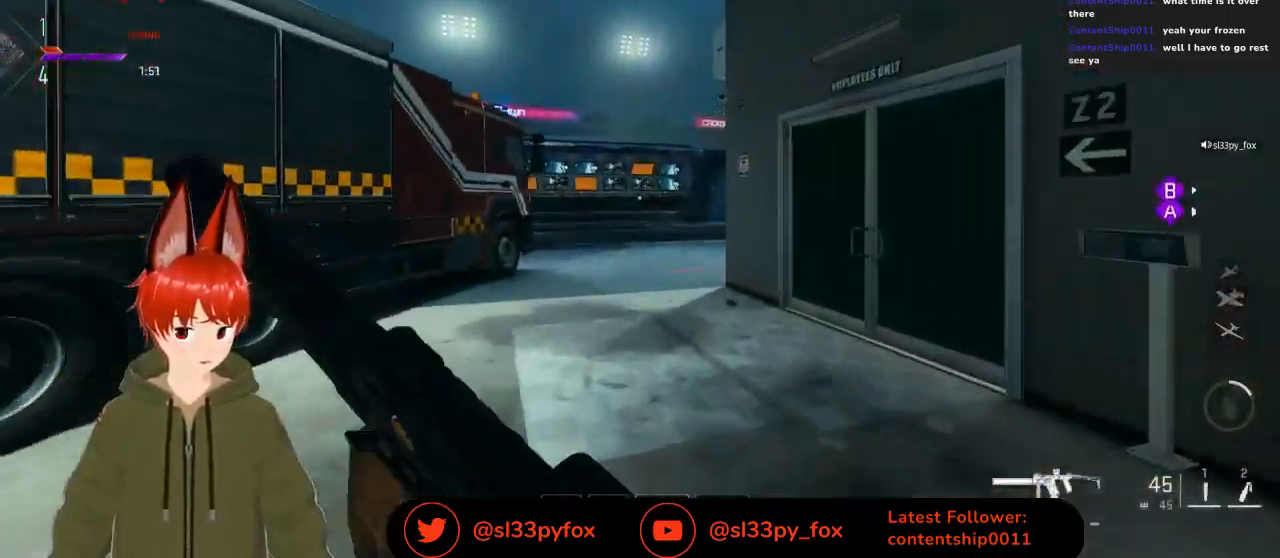
{"buttons": [], "left_stick": "up", "right_stick": "center", "events": []}
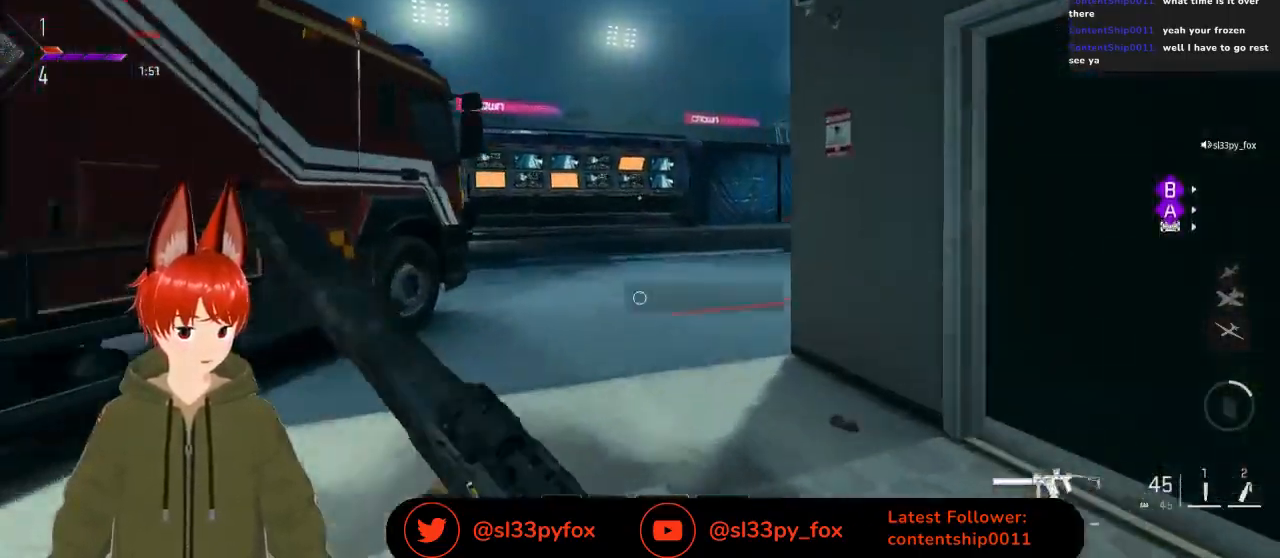
{"buttons": [], "left_stick": "up", "right_stick": "center", "events": [[267, "right_stick", "right"], [400, "right_stick", "center"]]}
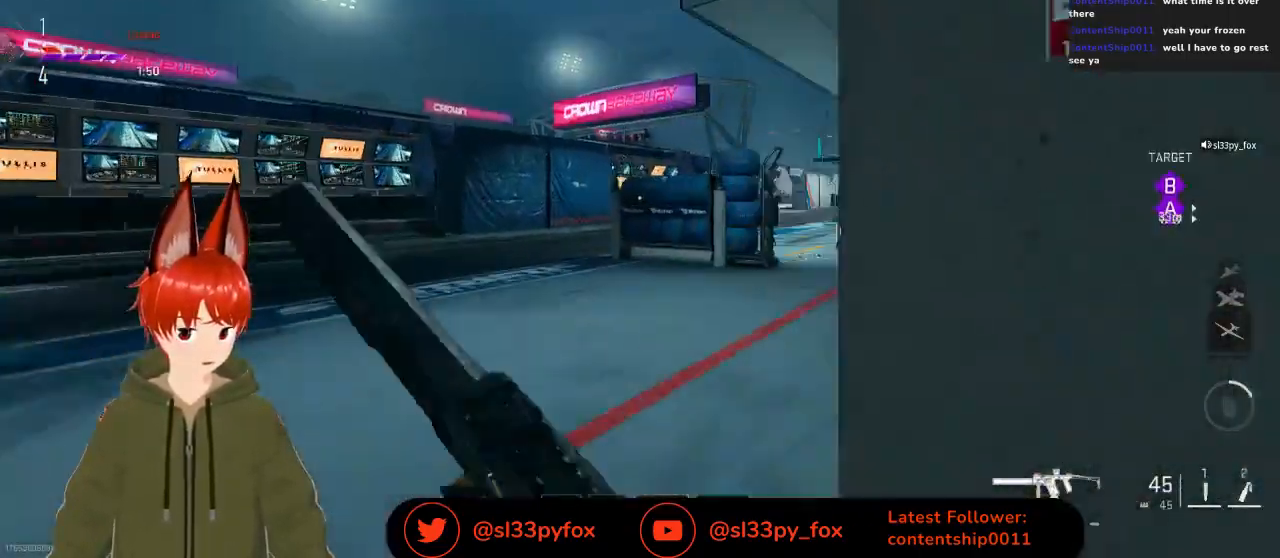
{"buttons": [], "left_stick": "up", "right_stick": "center", "events": [[167, "right_stick", "right"], [367, "right_stick", "center"]]}
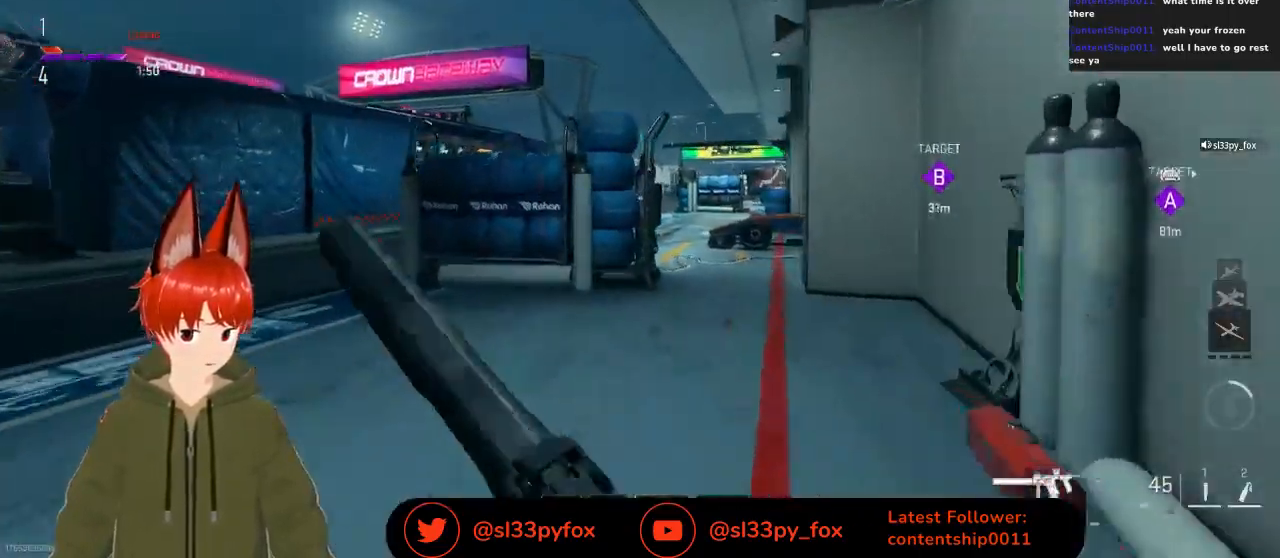
{"buttons": [], "left_stick": "up-left", "right_stick": "center", "events": [[33, "Y", "down"], [100, "Y", "up"], [367, "left_stick", "up-left"], [367, "right_stick", "right"], [500, "right_stick", "center"]]}
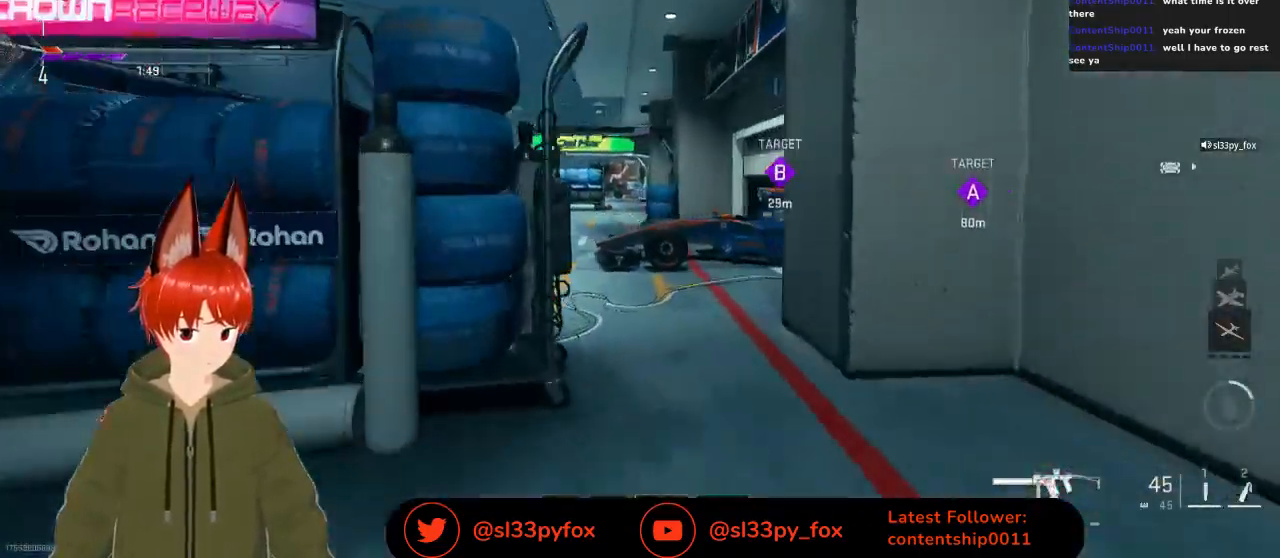
{"buttons": ["L2"], "left_stick": "up-right", "right_stick": "center", "events": [[233, "L2", "down"], [267, "left_stick", "up-right"]]}
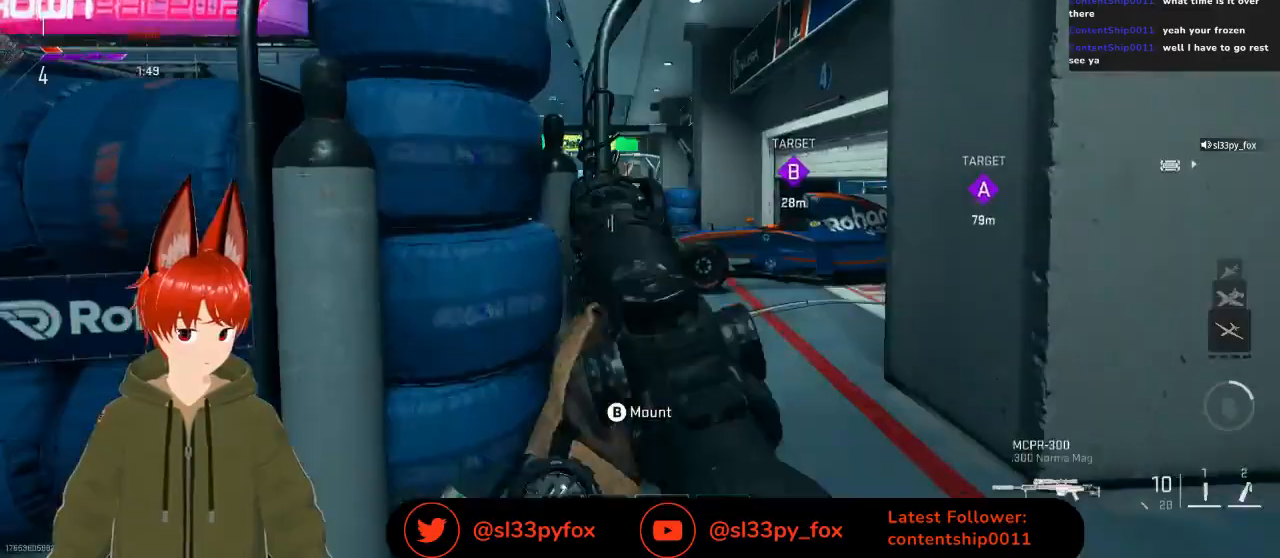
{"buttons": ["L2"], "left_stick": "up", "right_stick": "up-left", "events": [[167, "left_stick", "up"], [300, "right_stick", "up-right"], [433, "right_stick", "up-left"]]}
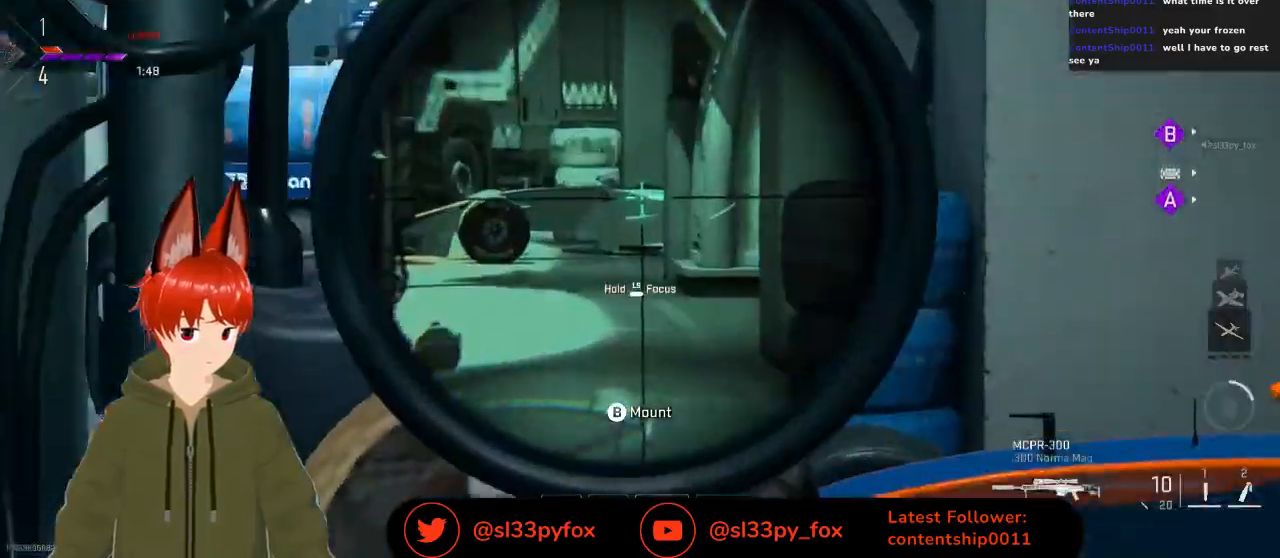
{"buttons": ["L2"], "left_stick": "up-right", "right_stick": "up-left", "events": [[67, "left_stick", "up-right"]]}
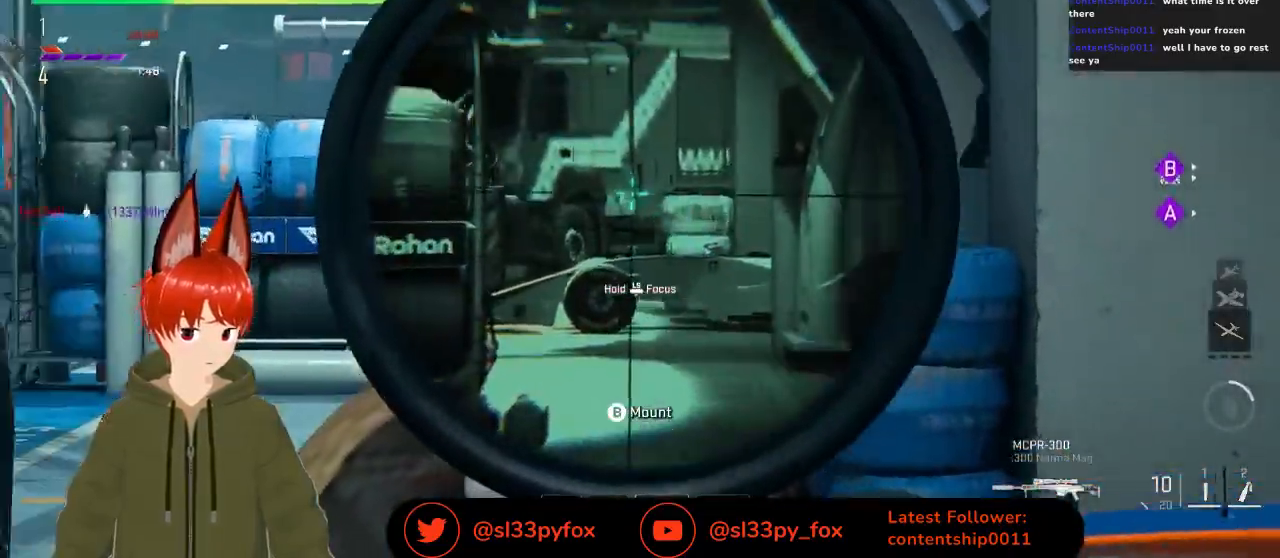
{"buttons": [], "left_stick": "up-right", "right_stick": "center", "events": [[100, "right_stick", "center"], [267, "L2", "up"]]}
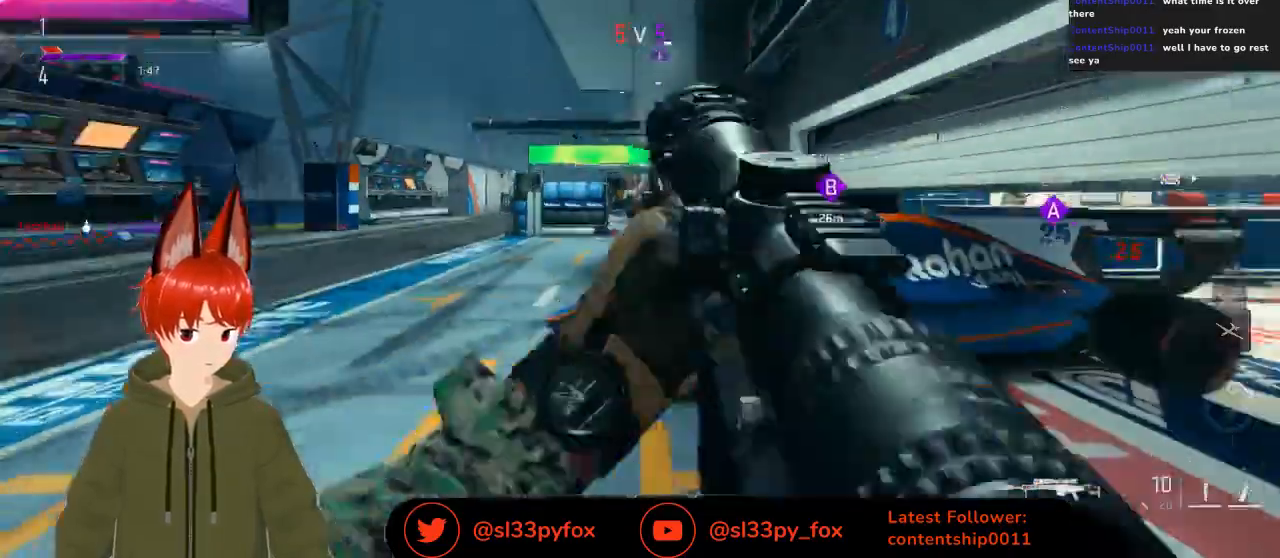
{"buttons": [], "left_stick": "right", "right_stick": "center", "events": [[133, "Y", "down"], [200, "Y", "up"], [267, "left_stick", "right"]]}
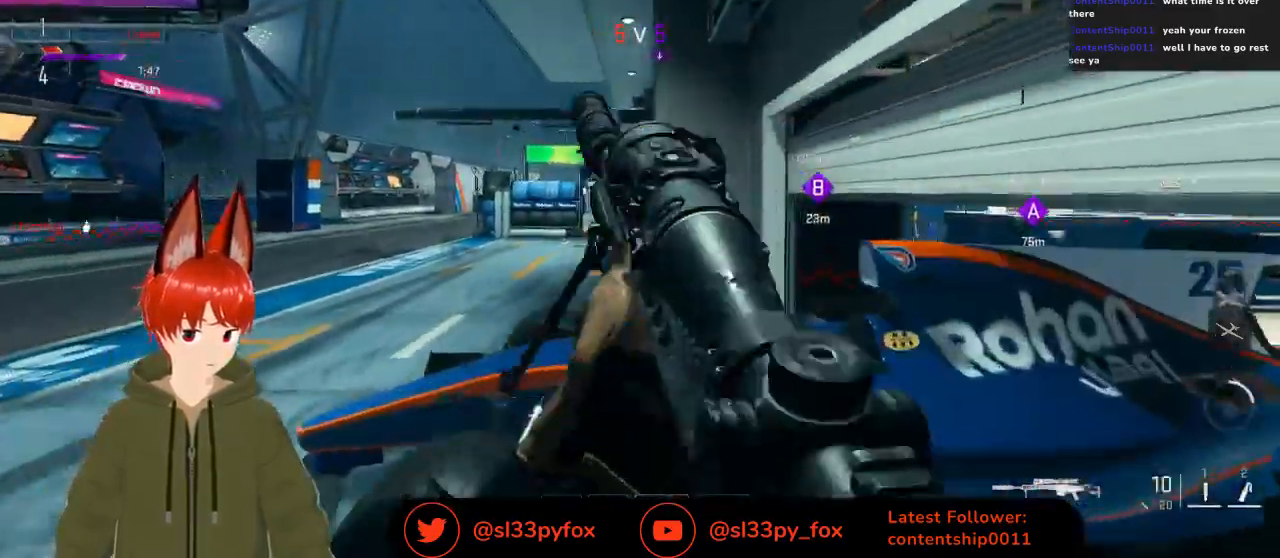
{"buttons": [], "left_stick": "up-right", "right_stick": "center", "events": [[67, "R3", "down"], [167, "R3", "up"], [267, "right_stick", "right"], [433, "left_stick", "up-right"], [433, "right_stick", "center"]]}
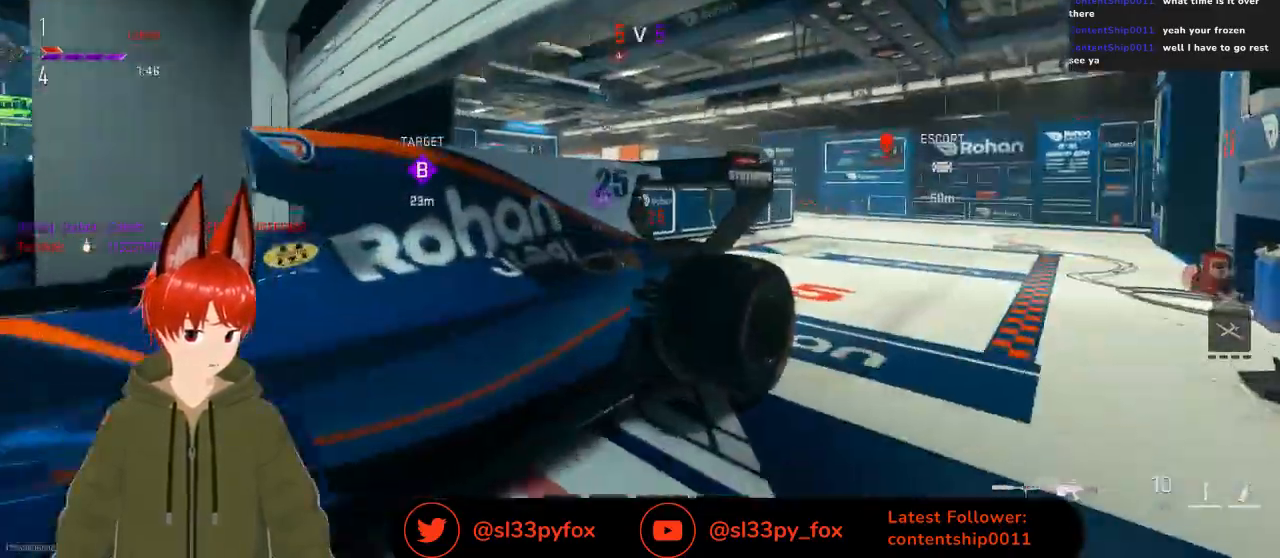
{"buttons": [], "left_stick": "up-right", "right_stick": "left", "events": [[133, "right_stick", "left"]]}
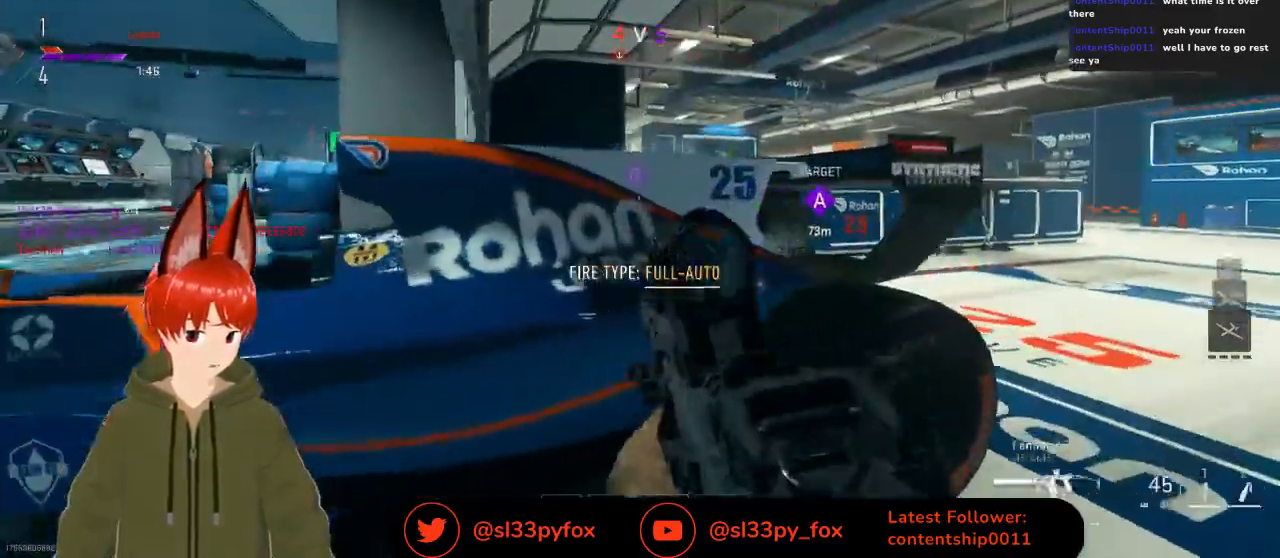
{"buttons": ["L2"], "left_stick": "up", "right_stick": "center", "events": [[33, "right_stick", "center"], [267, "L1", "down"], [367, "L1", "up"], [467, "L2", "down"], [467, "left_stick", "up"]]}
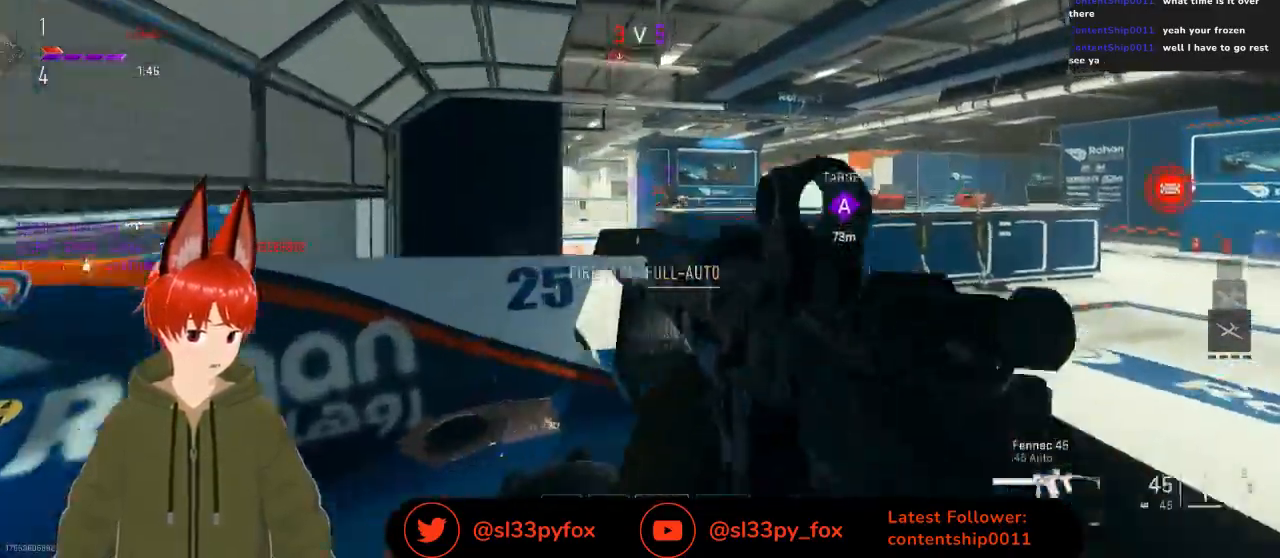
{"buttons": ["L2", "R2"], "left_stick": "up-left", "right_stick": "center", "events": [[333, "left_stick", "right"], [367, "right_stick", "right"], [433, "R2", "down"], [433, "right_stick", "center"], [467, "left_stick", "up-left"]]}
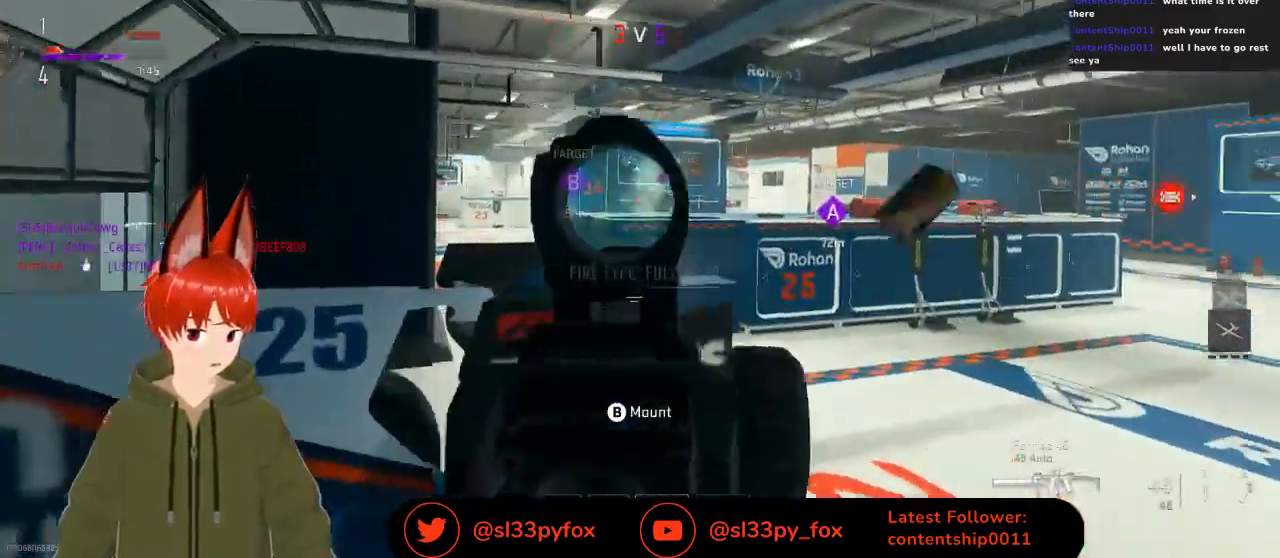
{"buttons": ["L2", "R2"], "left_stick": "right", "right_stick": "down", "events": [[67, "left_stick", "left"], [67, "right_stick", "down-right"], [367, "left_stick", "center"], [400, "right_stick", "down"], [433, "left_stick", "down-right"], [500, "left_stick", "right"]]}
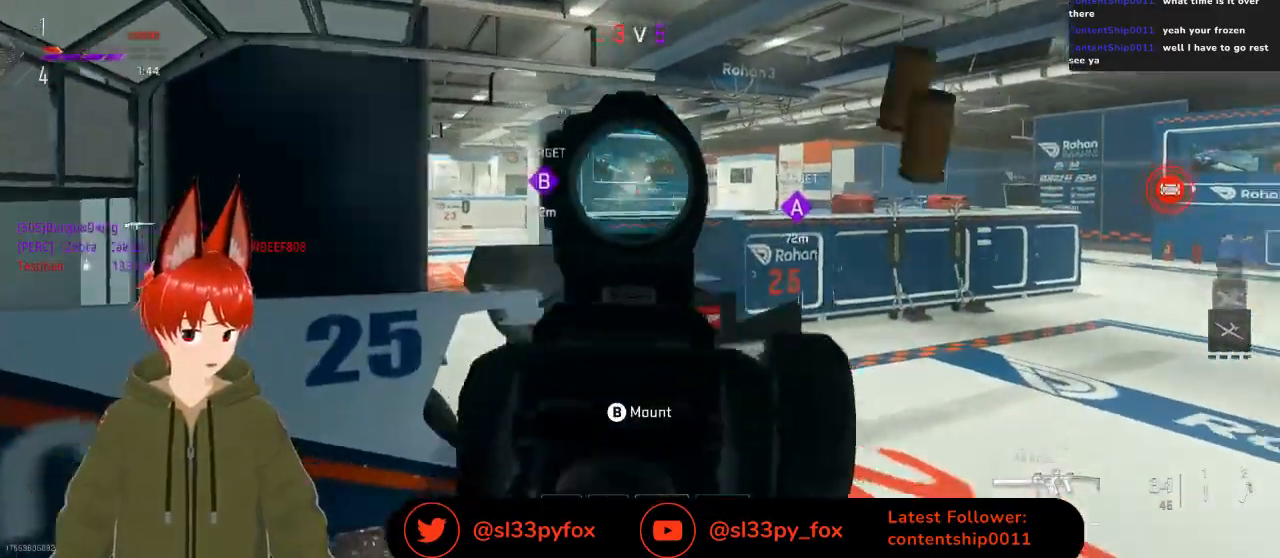
{"buttons": ["L2"], "left_stick": "left", "right_stick": "up", "events": [[33, "right_stick", "right"], [133, "left_stick", "up"], [133, "right_stick", "down"], [200, "left_stick", "up-left"], [300, "left_stick", "left"], [333, "R2", "up"], [400, "right_stick", "center"], [467, "right_stick", "up"]]}
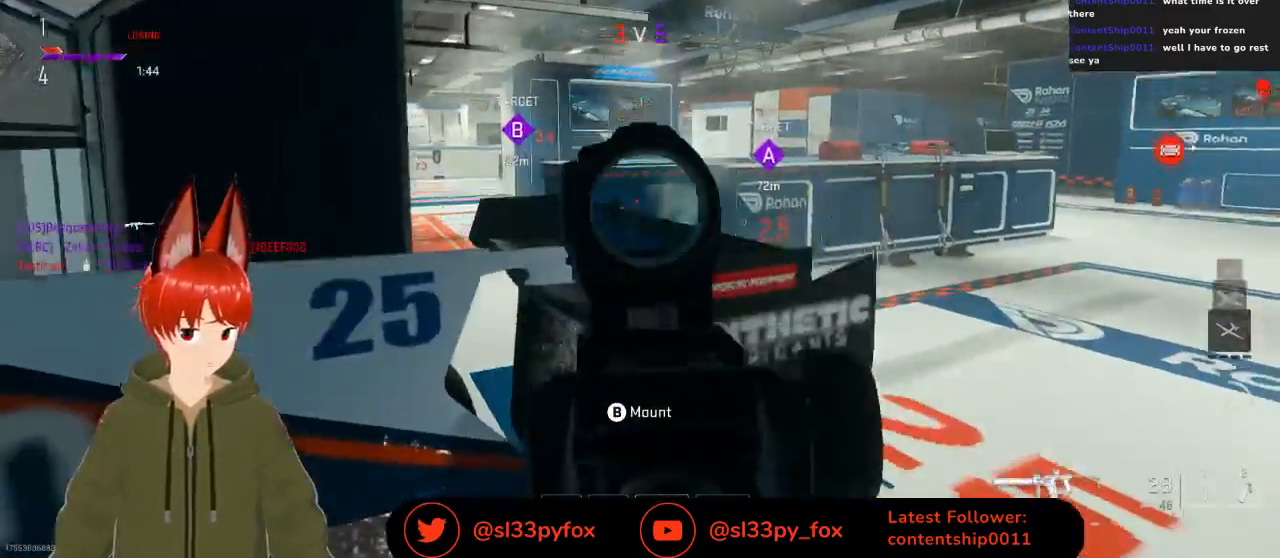
{"buttons": ["L2", "R2"], "left_stick": "center", "right_stick": "center", "events": [[133, "left_stick", "down-left"], [133, "right_stick", "up-left"], [400, "R2", "down"], [400, "right_stick", "center"], [467, "left_stick", "center"]]}
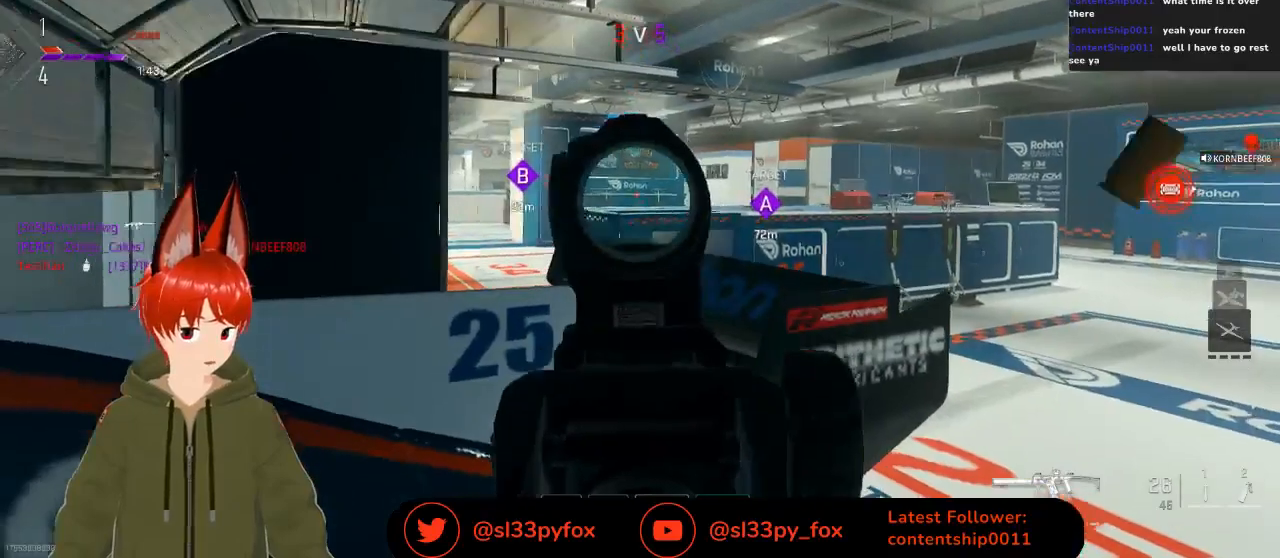
{"buttons": ["L2", "R2", "R3"], "left_stick": "down-left", "right_stick": "center", "events": [[67, "right_stick", "down"], [133, "right_stick", "right"], [233, "left_stick", "left"], [333, "right_stick", "center"], [433, "R3", "down"], [467, "left_stick", "down-left"]]}
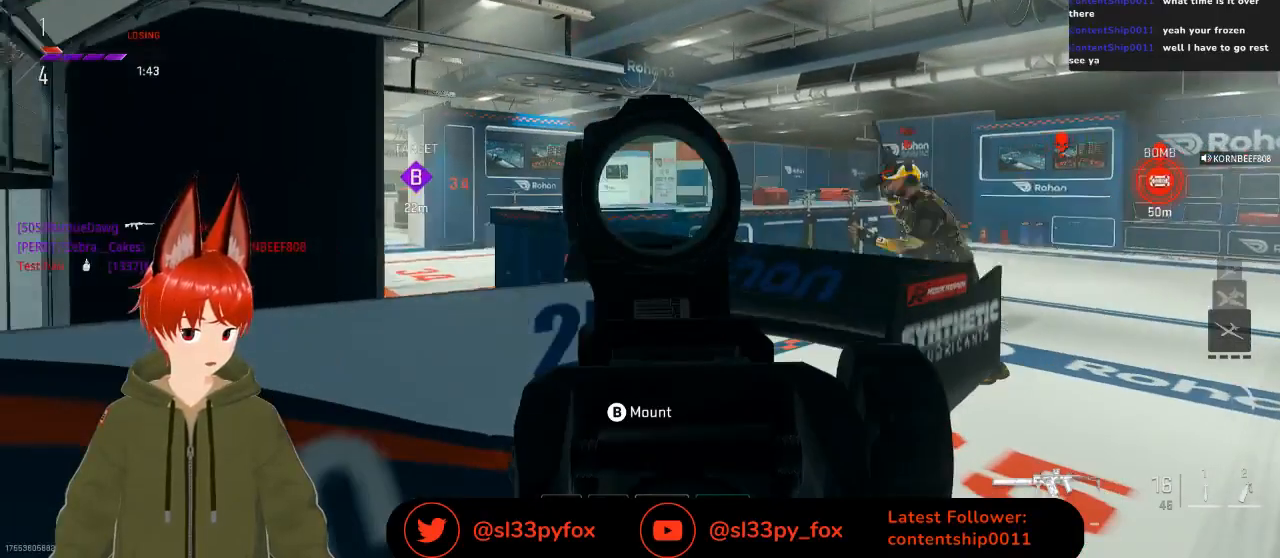
{"buttons": ["L2"], "left_stick": "center", "right_stick": "center", "events": [[100, "R2", "up"], [100, "R3", "up"], [467, "left_stick", "center"]]}
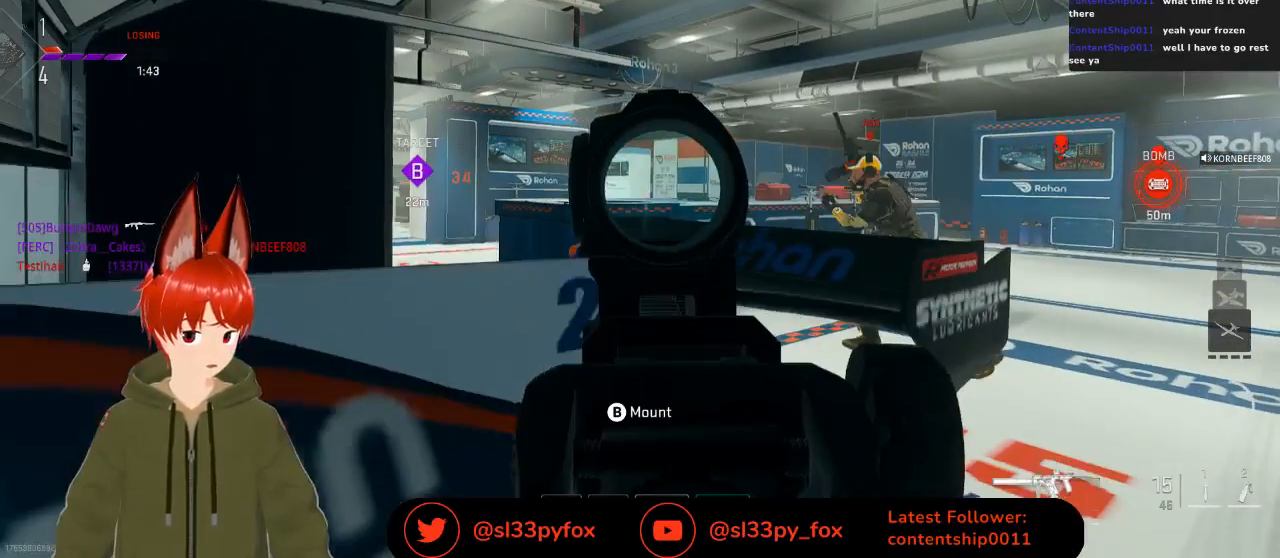
{"buttons": ["L2"], "left_stick": "center", "right_stick": "center", "events": []}
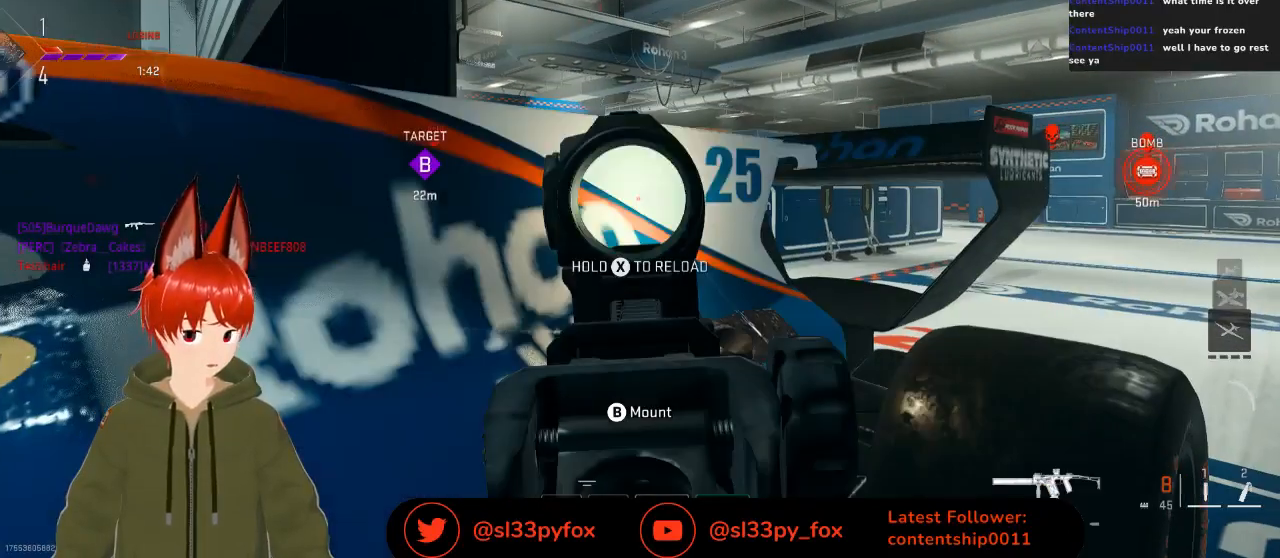
{"buttons": [], "left_stick": "center", "right_stick": "center", "events": [[500, "L2", "up"]]}
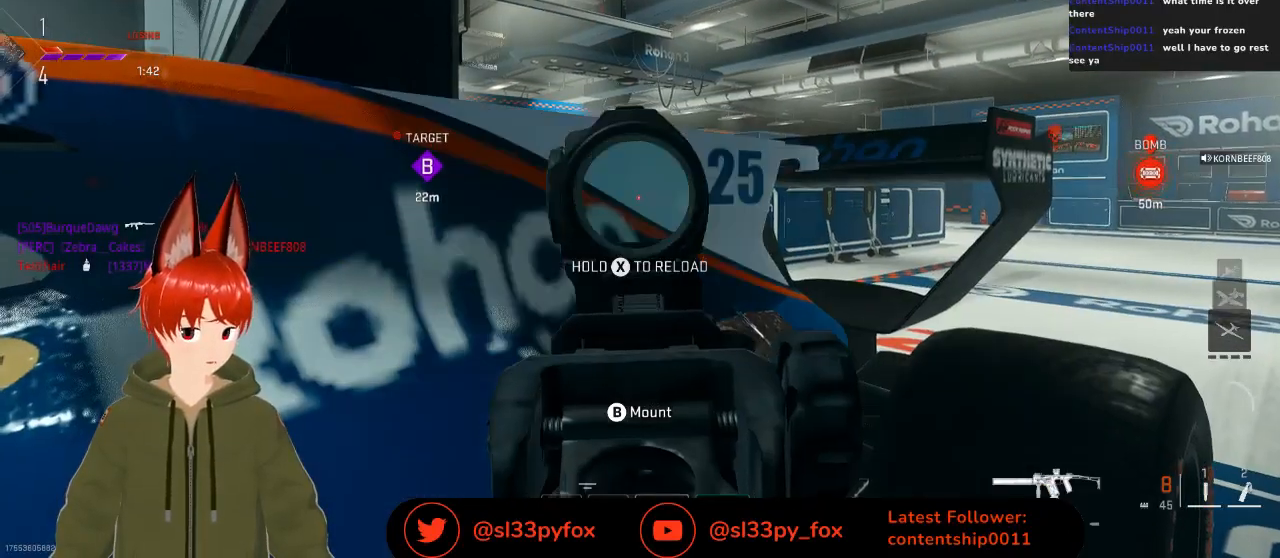
{"buttons": ["X"], "left_stick": "center", "right_stick": "center", "events": [[133, "X", "down"]]}
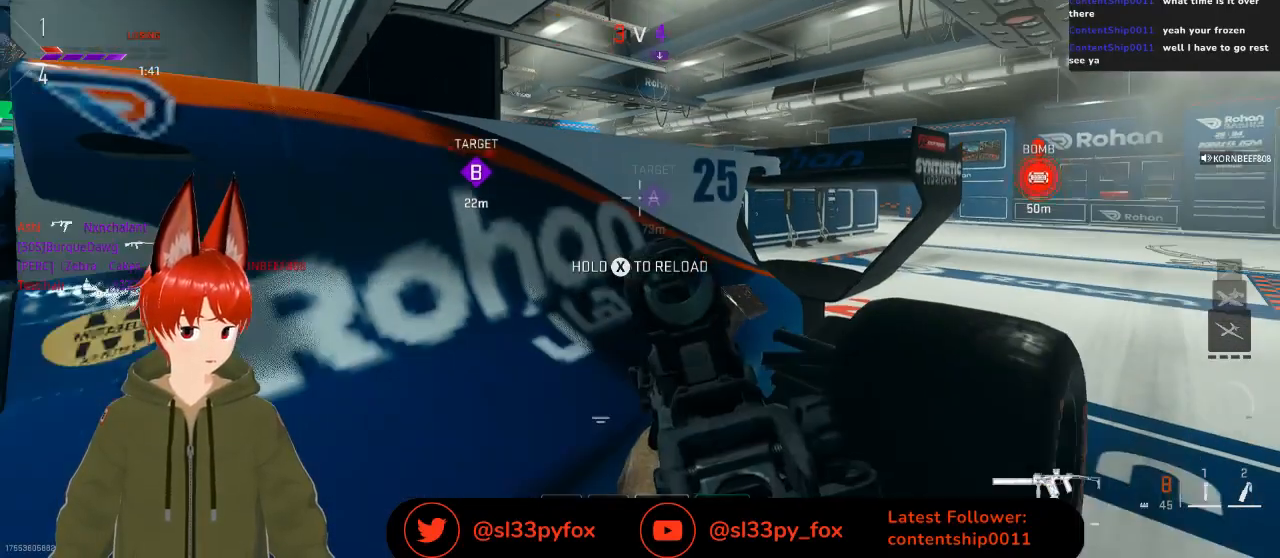
{"buttons": ["X"], "left_stick": "center", "right_stick": "center", "events": []}
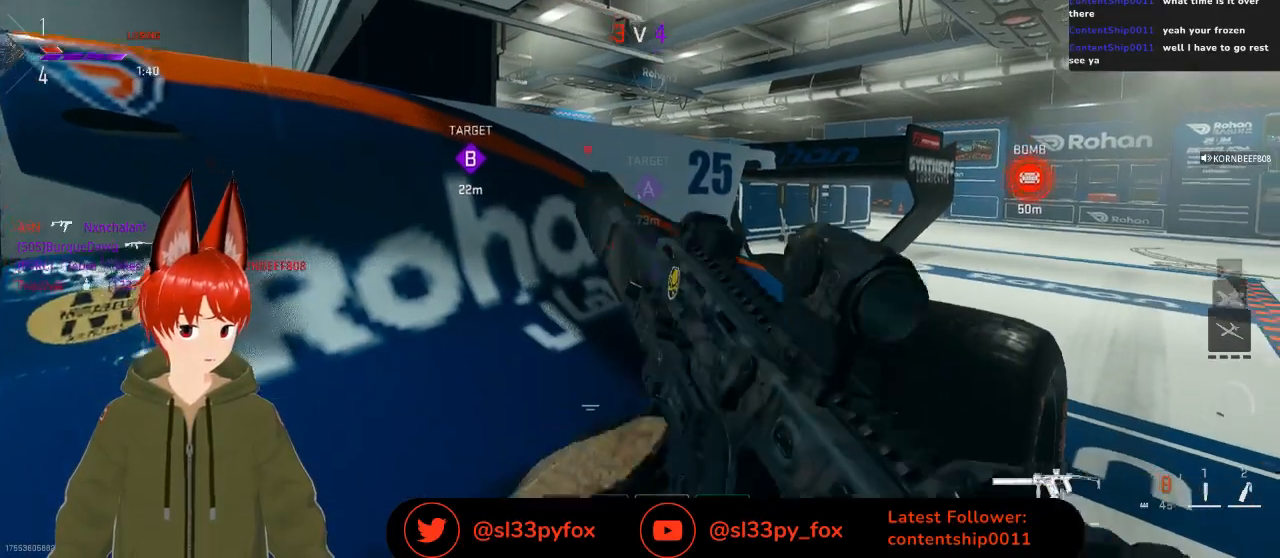
{"buttons": [], "left_stick": "up-left", "right_stick": "center", "events": [[67, "X", "up"], [367, "right_stick", "right"], [433, "right_stick", "center"], [467, "left_stick", "up-left"]]}
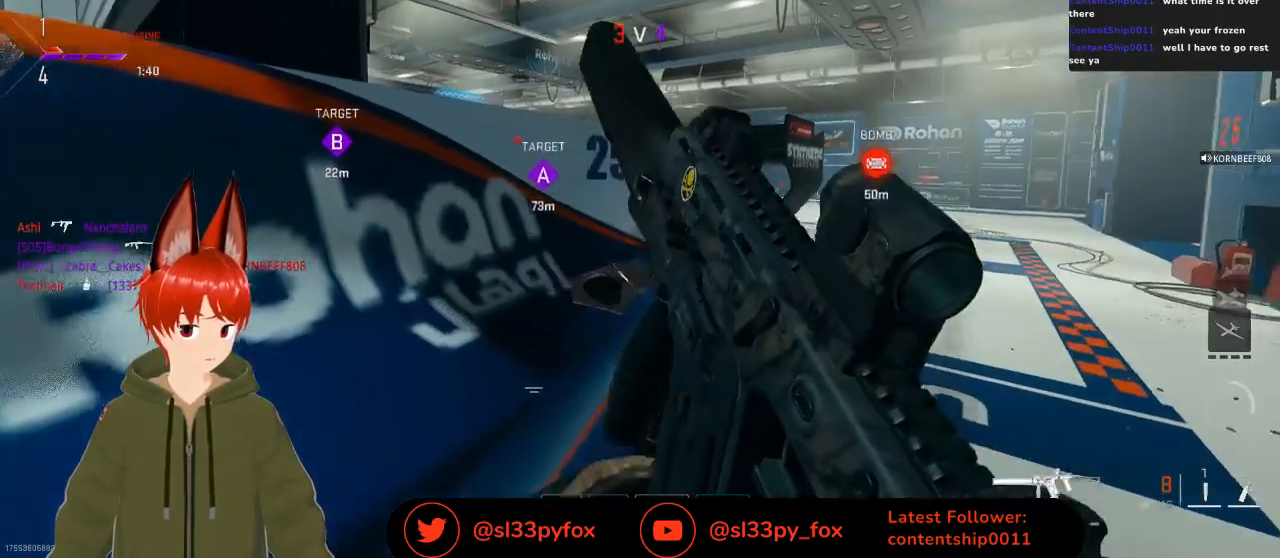
{"buttons": [], "left_stick": "left", "right_stick": "center", "events": [[100, "left_stick", "center"], [300, "left_stick", "up-right"], [433, "left_stick", "left"]]}